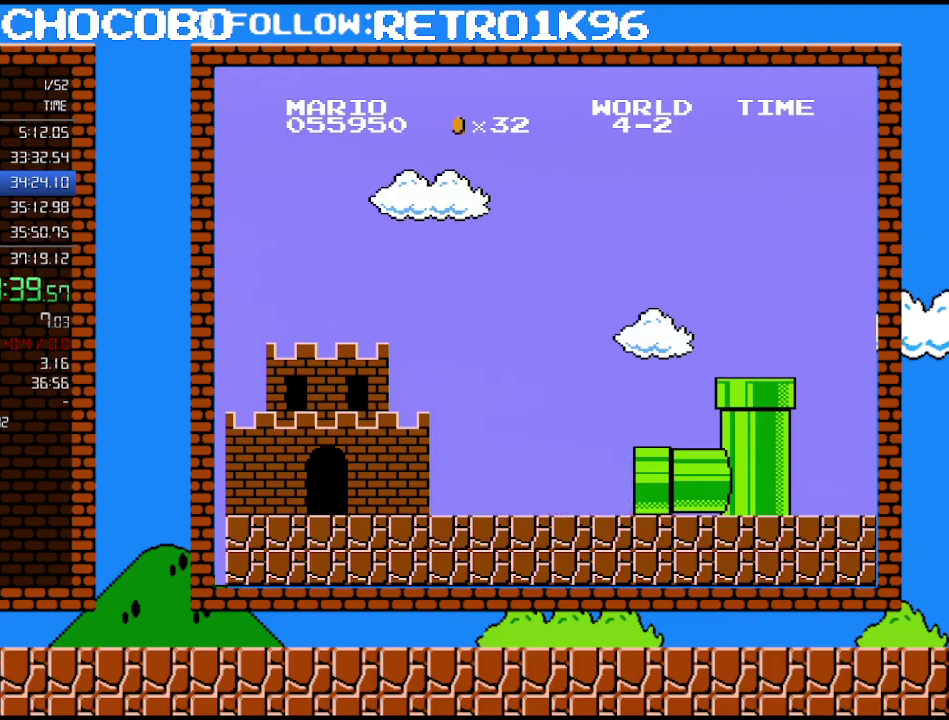
Gameplay with a controller (Nintendo layout); each line is a JSON object with the inputs held at the frame after it. "events" lists button and stick changes between this image and that frame as [ms after this image, input, new state], when the widget could be followed in between. Not read: L3 R3.
{"buttons": ["B", "DPAD_RIGHT"], "events": [[217, "B", "down"], [283, "DPAD_RIGHT", "down"]]}
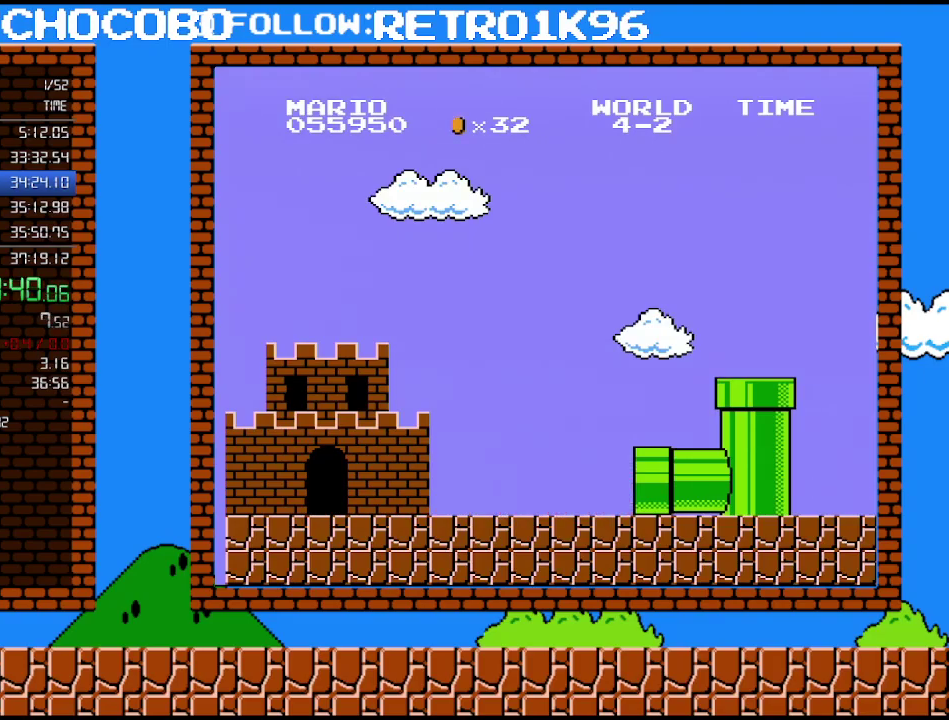
{"buttons": ["B", "DPAD_RIGHT"], "events": []}
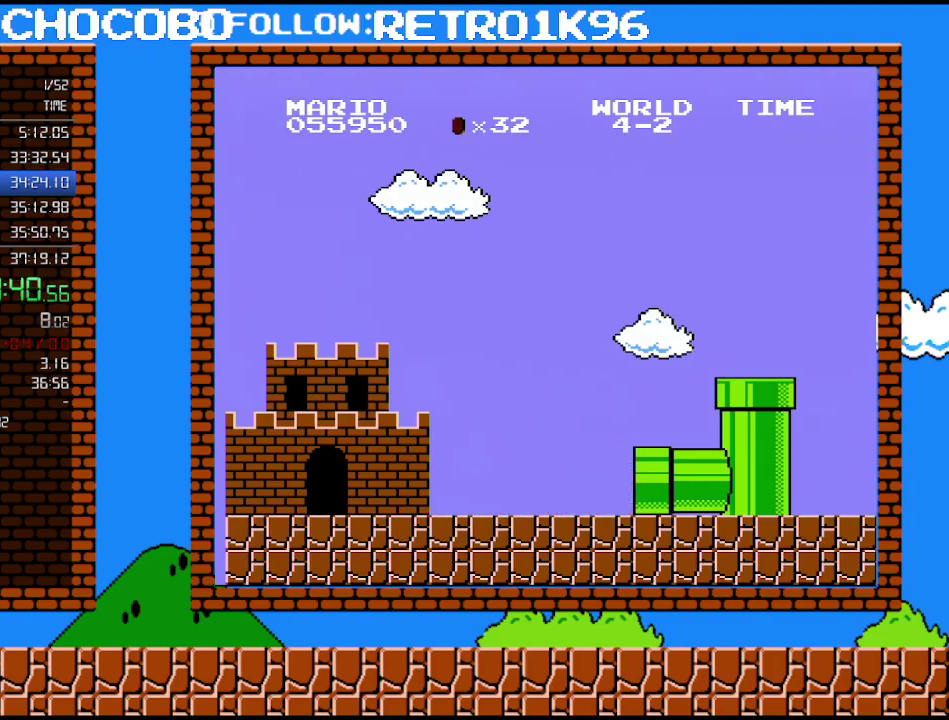
{"buttons": ["B", "DPAD_RIGHT"], "events": []}
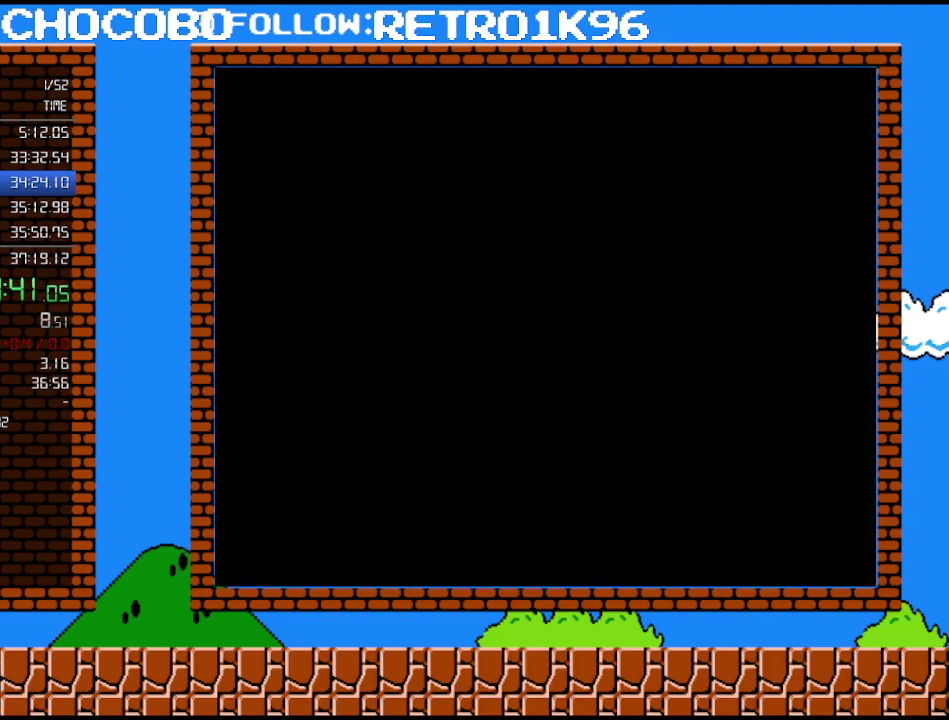
{"buttons": ["B", "DPAD_RIGHT"], "events": []}
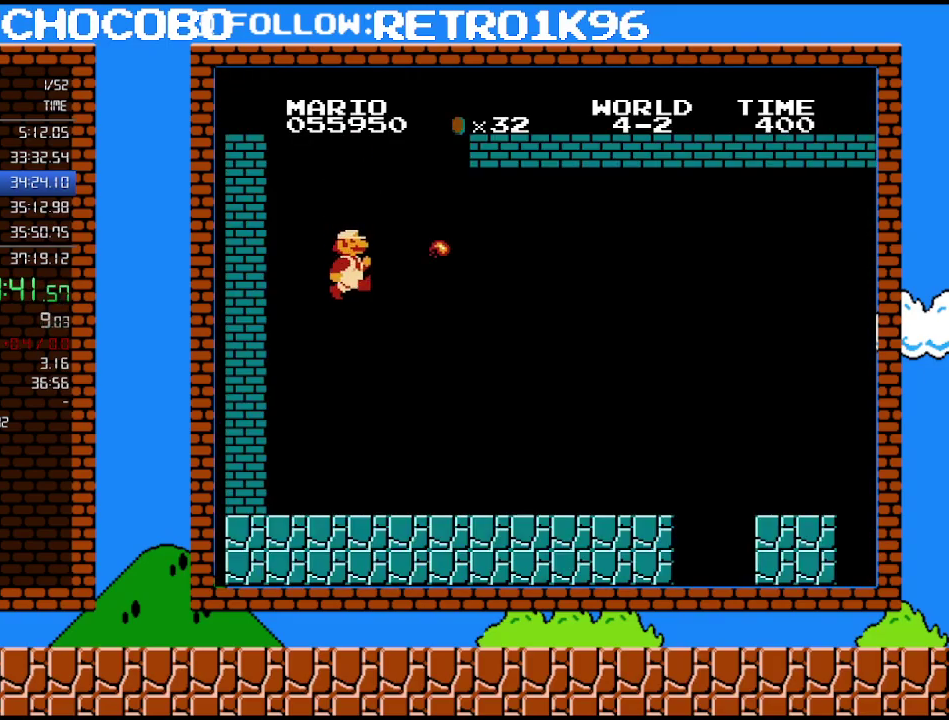
{"buttons": ["B", "DPAD_RIGHT"], "events": []}
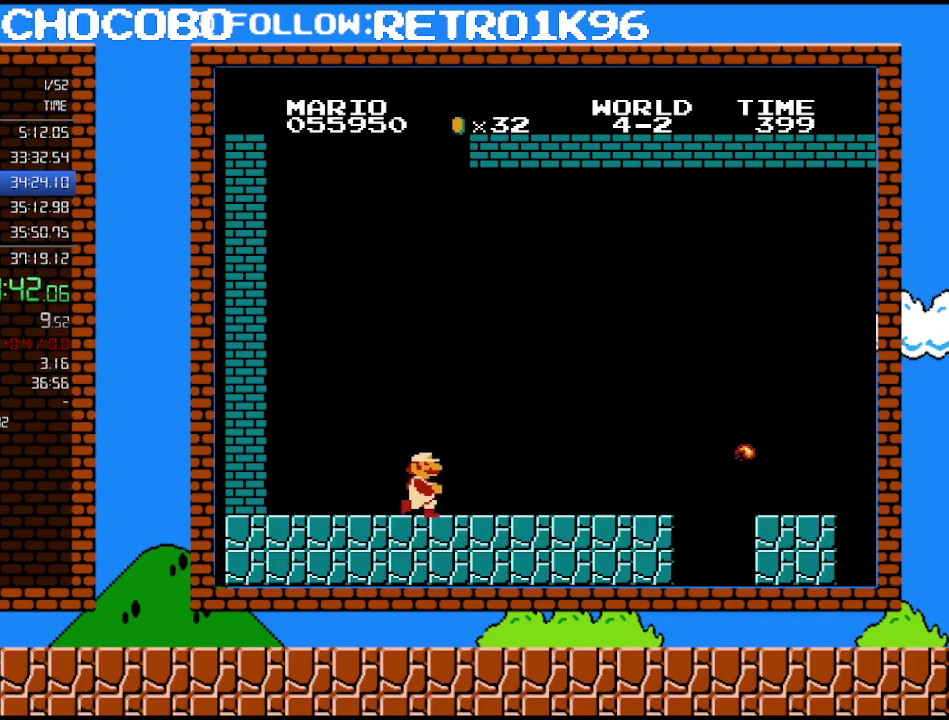
{"buttons": ["B", "DPAD_RIGHT"], "events": []}
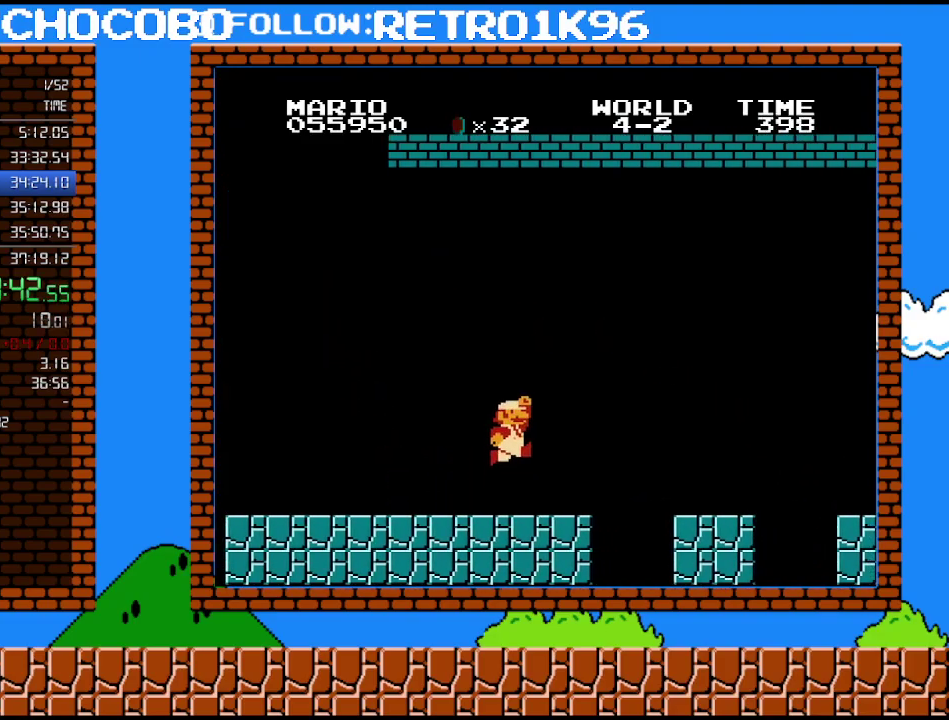
{"buttons": ["B", "DPAD_RIGHT"], "events": [[117, "A", "down"], [283, "A", "up"]]}
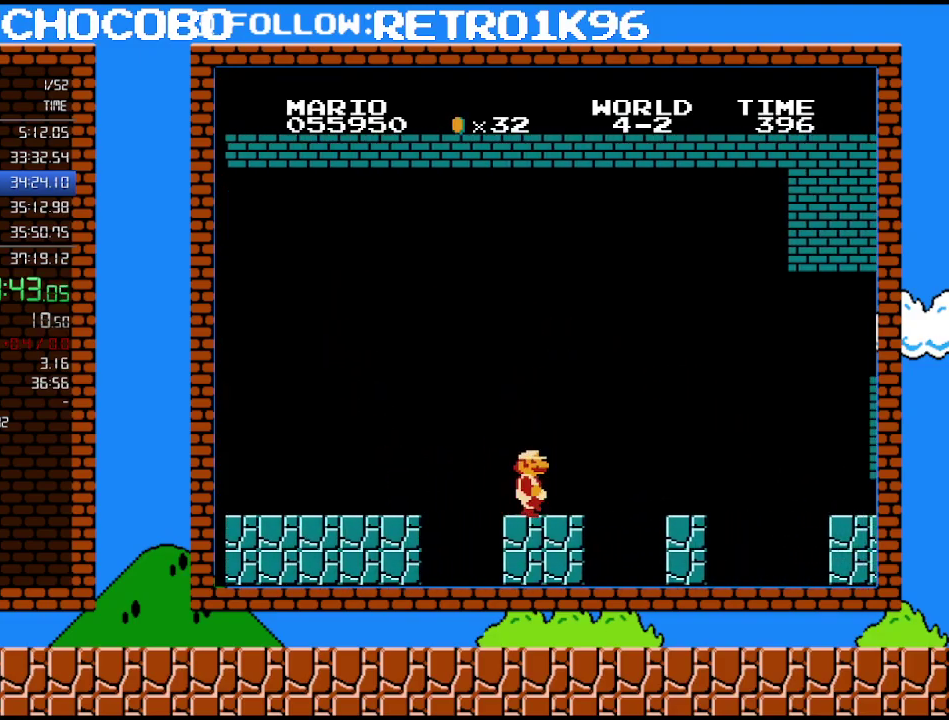
{"buttons": ["A", "B", "DPAD_RIGHT"], "events": [[250, "A", "down"]]}
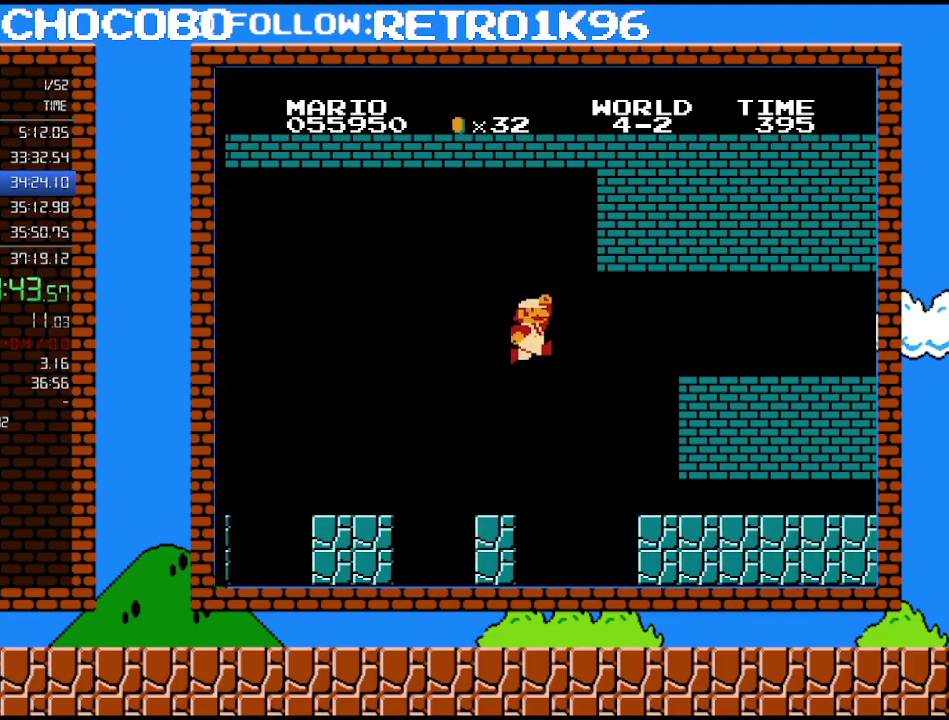
{"buttons": ["B", "DPAD_DOWN"], "events": [[100, "A", "up"], [133, "DPAD_RIGHT", "up"], [283, "DPAD_DOWN", "down"]]}
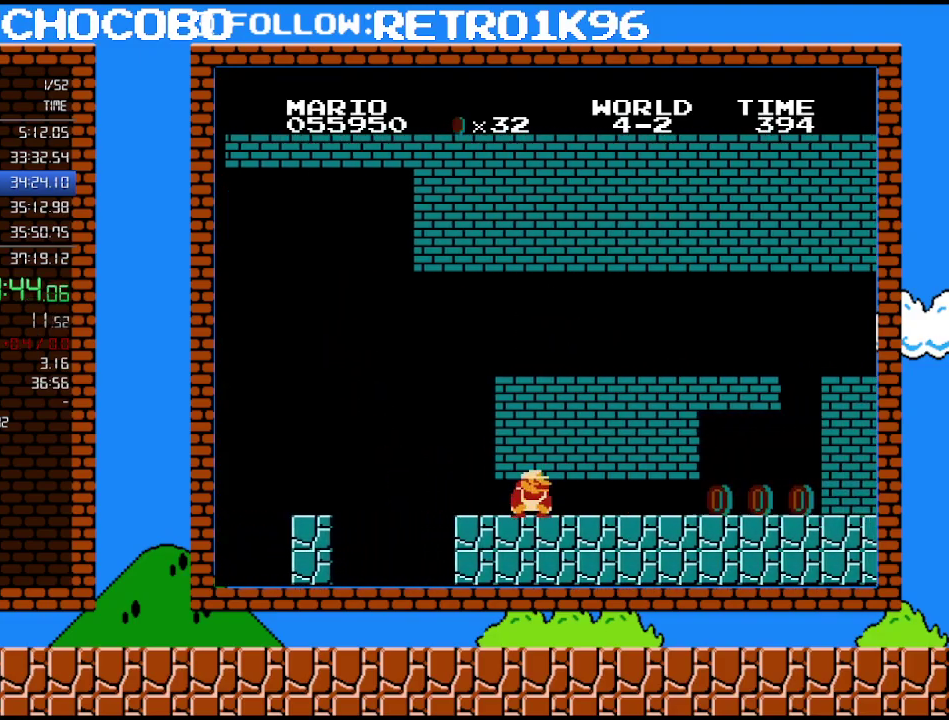
{"buttons": ["B"], "events": [[217, "DPAD_DOWN", "up"]]}
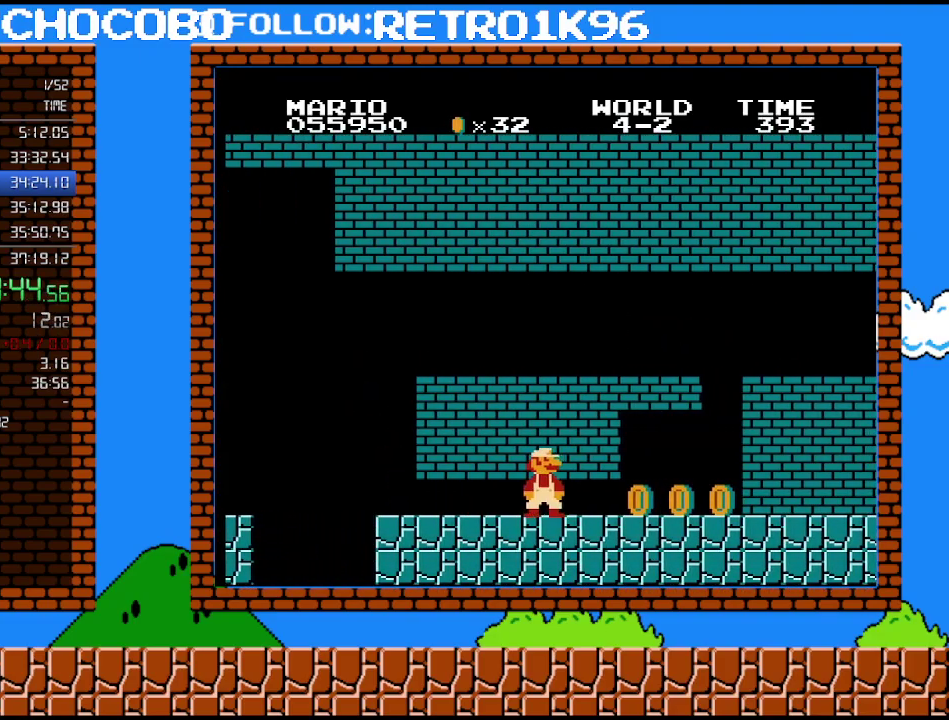
{"buttons": ["B", "DPAD_RIGHT"], "events": [[367, "DPAD_RIGHT", "down"]]}
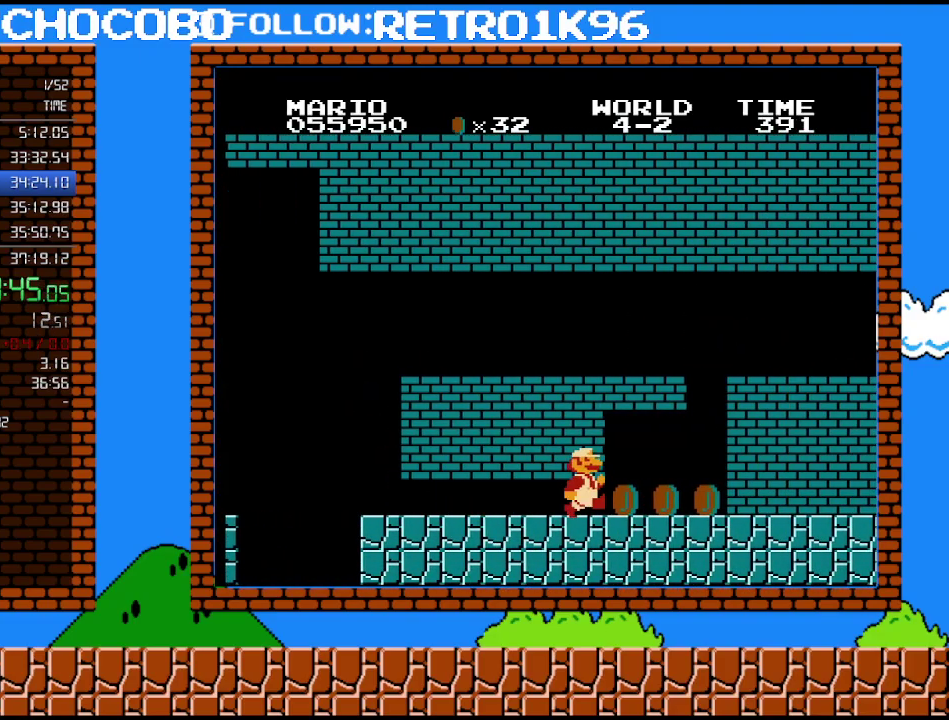
{"buttons": ["B", "DPAD_RIGHT"], "events": []}
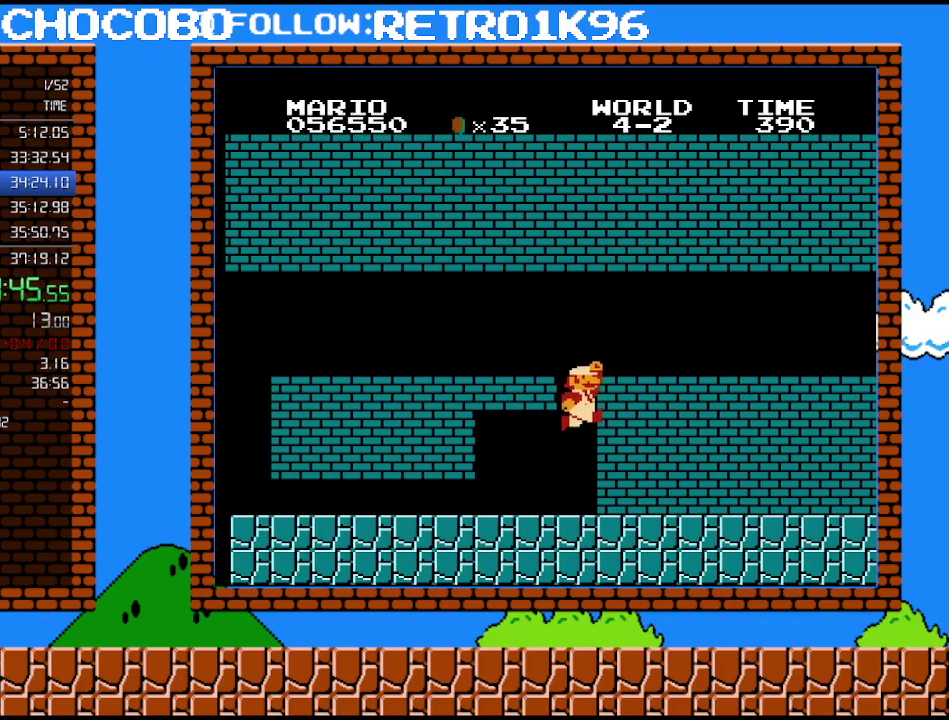
{"buttons": ["B", "DPAD_RIGHT"], "events": [[67, "A", "down"], [467, "A", "up"]]}
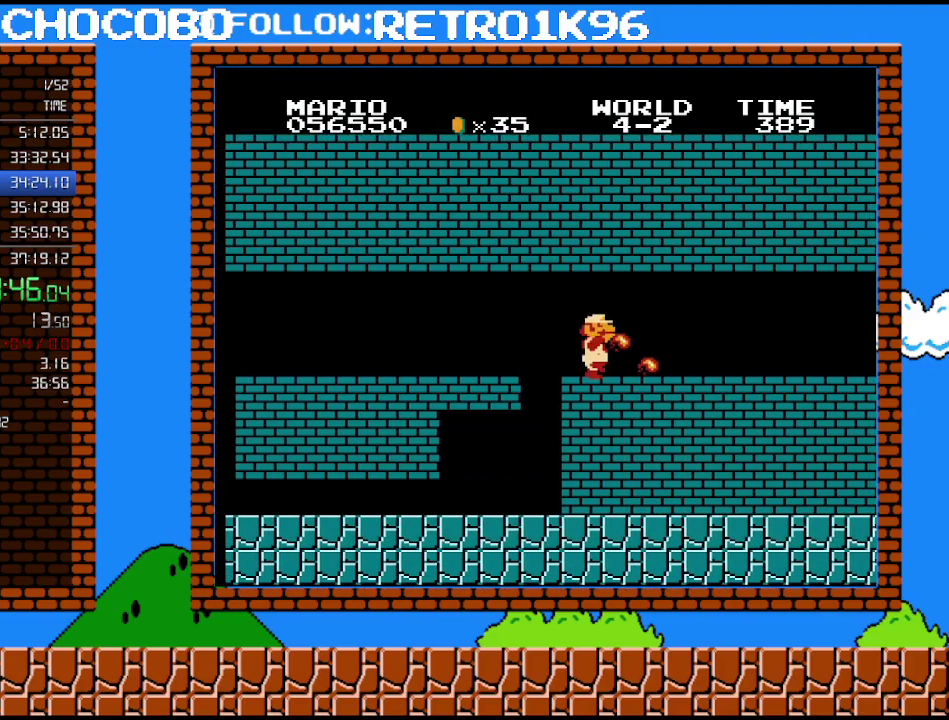
{"buttons": ["B", "DPAD_RIGHT"], "events": [[33, "B", "up"], [167, "B", "down"]]}
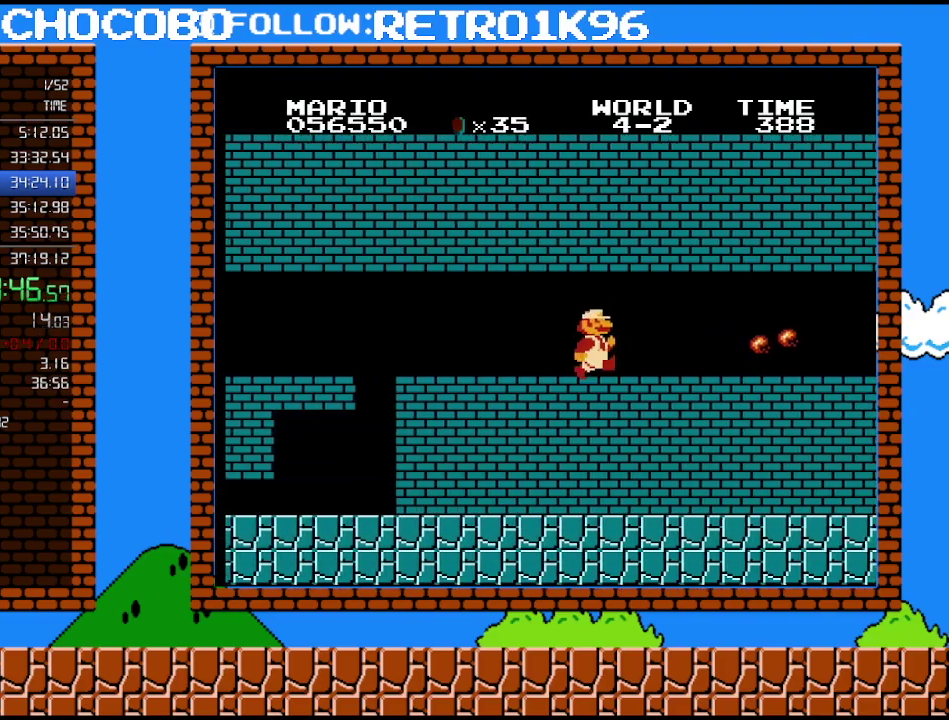
{"buttons": ["B", "DPAD_RIGHT"], "events": []}
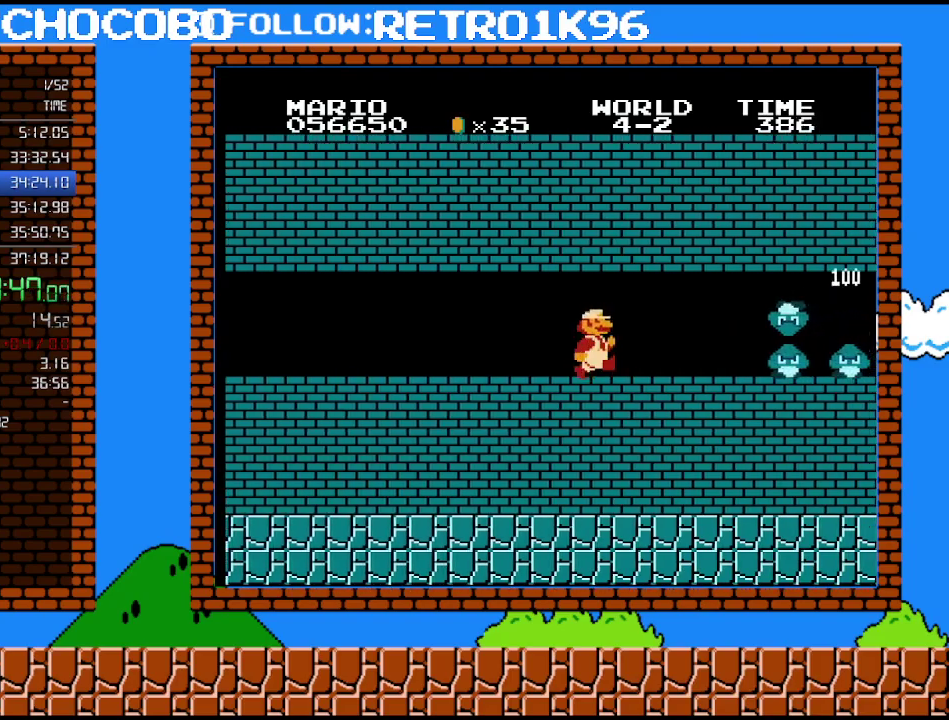
{"buttons": ["B", "DPAD_DOWN"], "events": [[467, "DPAD_DOWN", "down"], [500, "DPAD_RIGHT", "up"]]}
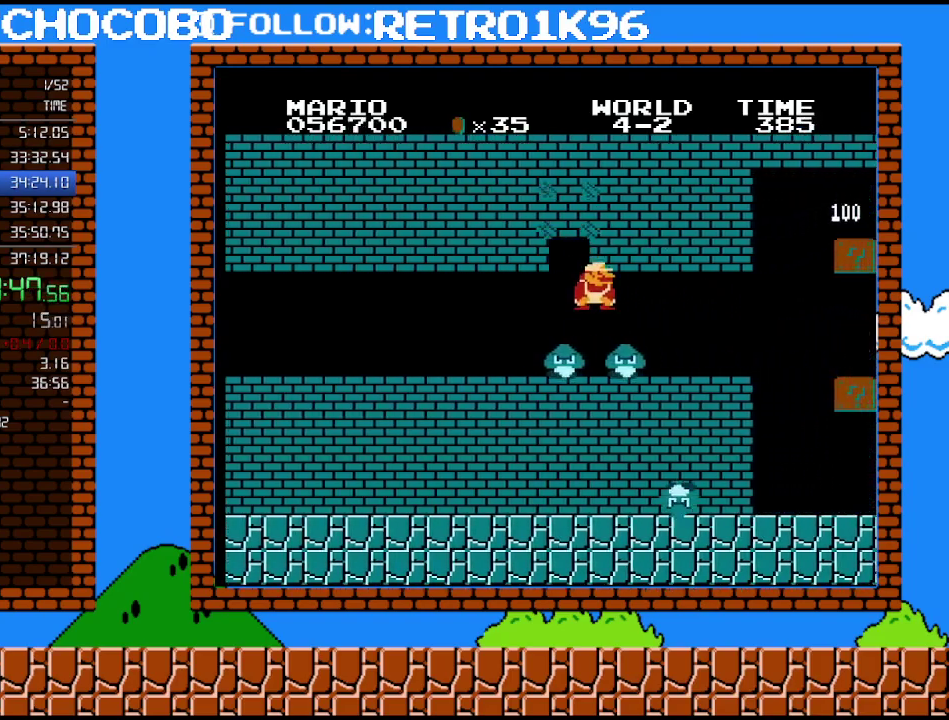
{"buttons": ["B", "DPAD_DOWN"], "events": [[33, "A", "down"], [100, "DPAD_DOWN", "up"], [100, "DPAD_RIGHT", "down"], [117, "DPAD_UP", "down"], [183, "DPAD_UP", "up"], [250, "A", "up"], [317, "DPAD_UP", "down"], [400, "DPAD_UP", "up"], [467, "DPAD_DOWN", "down"], [467, "DPAD_RIGHT", "up"]]}
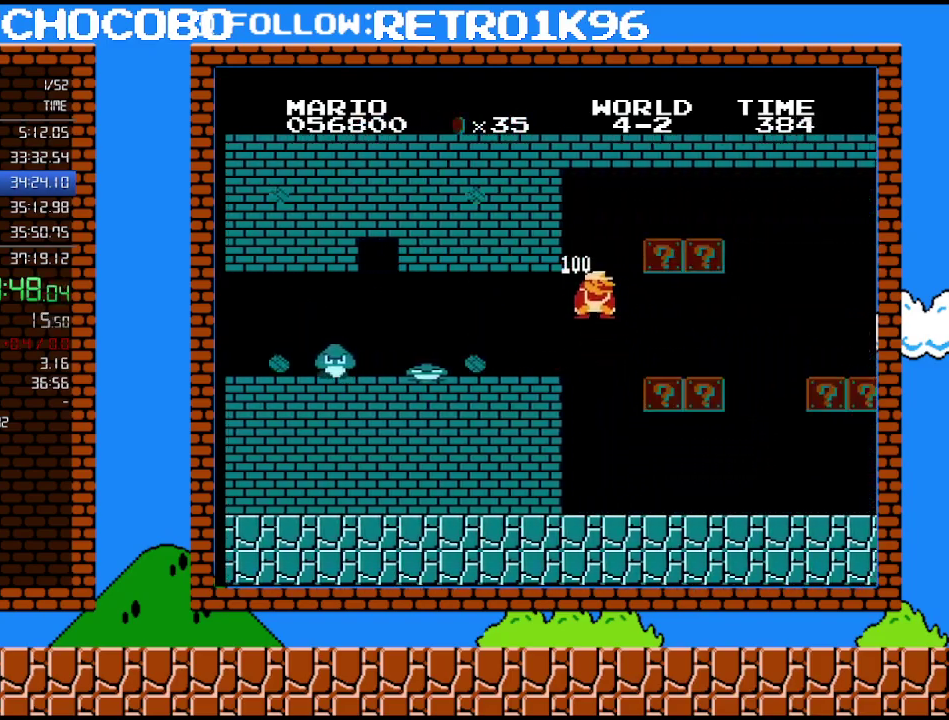
{"buttons": ["A", "B", "DPAD_RIGHT"], "events": [[133, "A", "down"], [133, "DPAD_LEFT", "down"], [250, "DPAD_LEFT", "up"], [283, "DPAD_DOWN", "up"], [283, "DPAD_RIGHT", "down"]]}
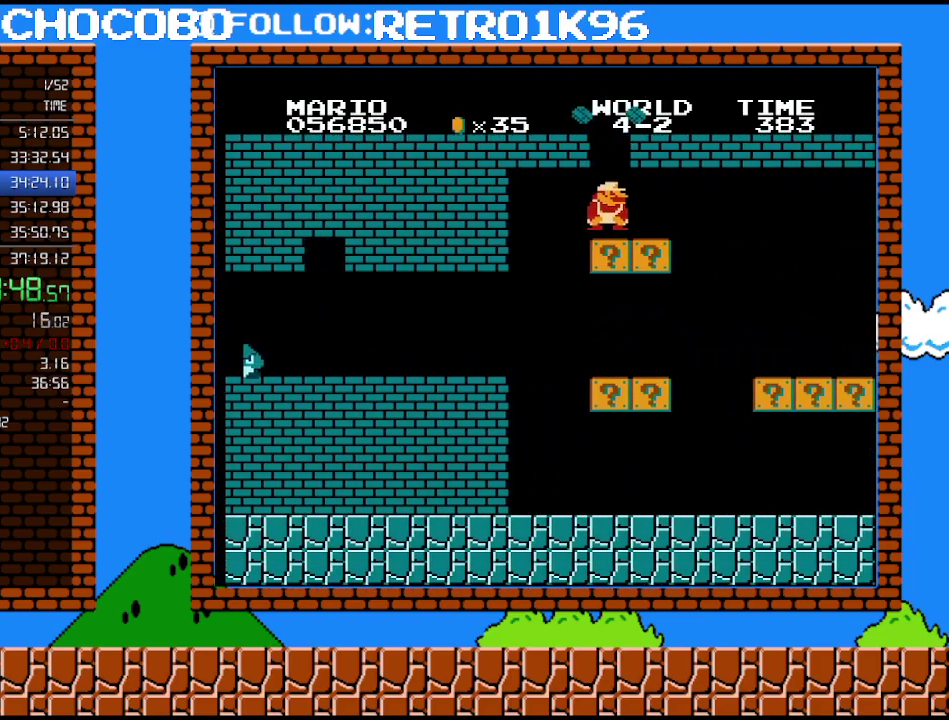
{"buttons": ["B", "DPAD_RIGHT"], "events": [[150, "A", "up"]]}
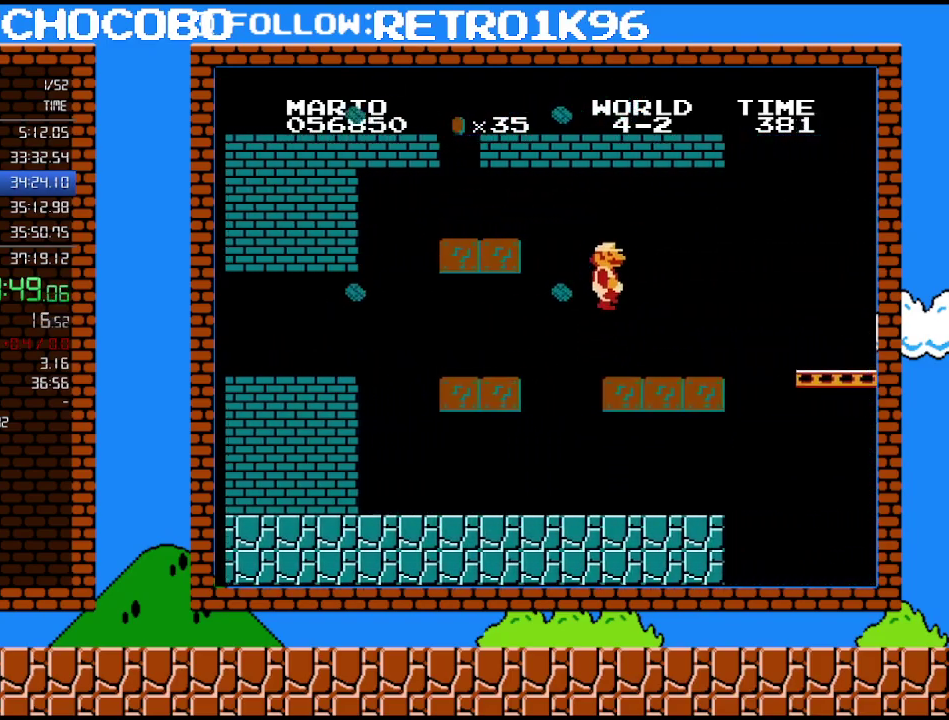
{"buttons": ["B", "DPAD_RIGHT"], "events": [[400, "A", "down"], [467, "A", "up"]]}
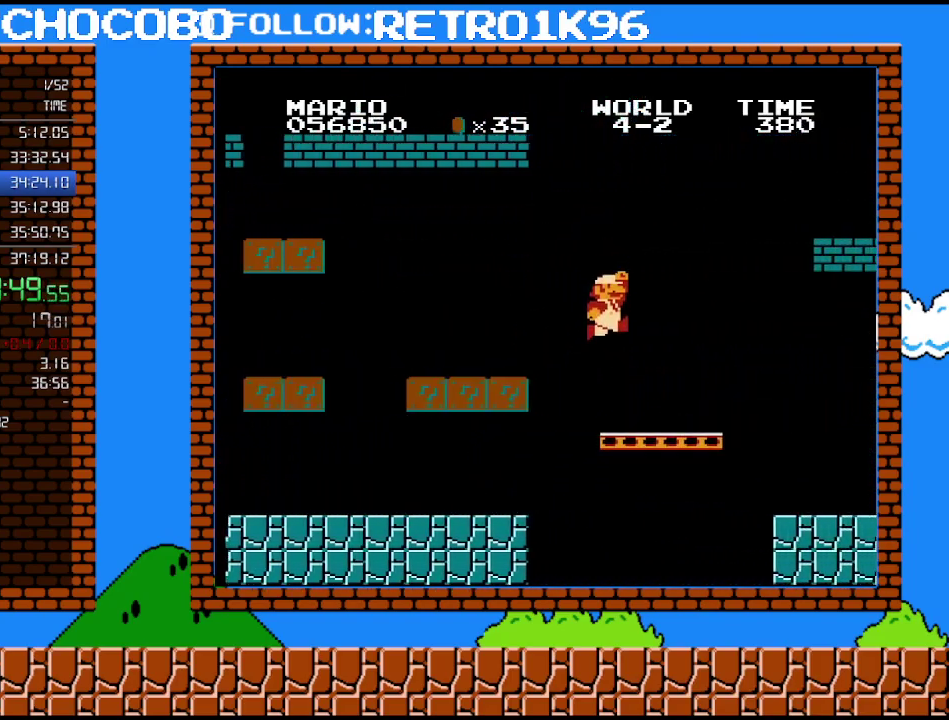
{"buttons": ["A", "B", "DPAD_RIGHT"], "events": [[500, "A", "down"]]}
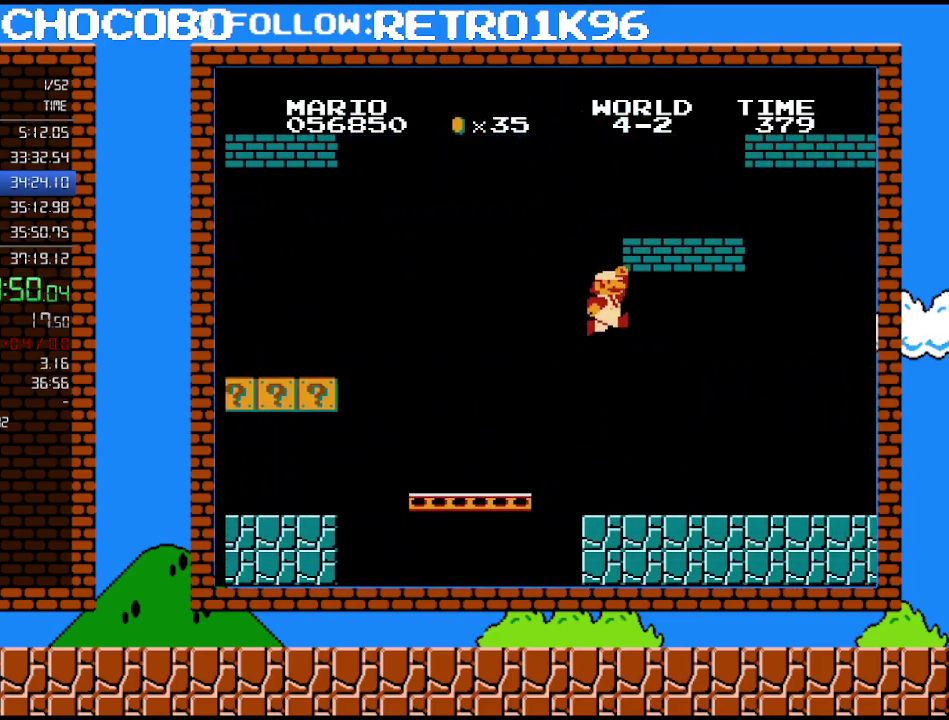
{"buttons": ["B", "DPAD_RIGHT"], "events": [[317, "A", "up"]]}
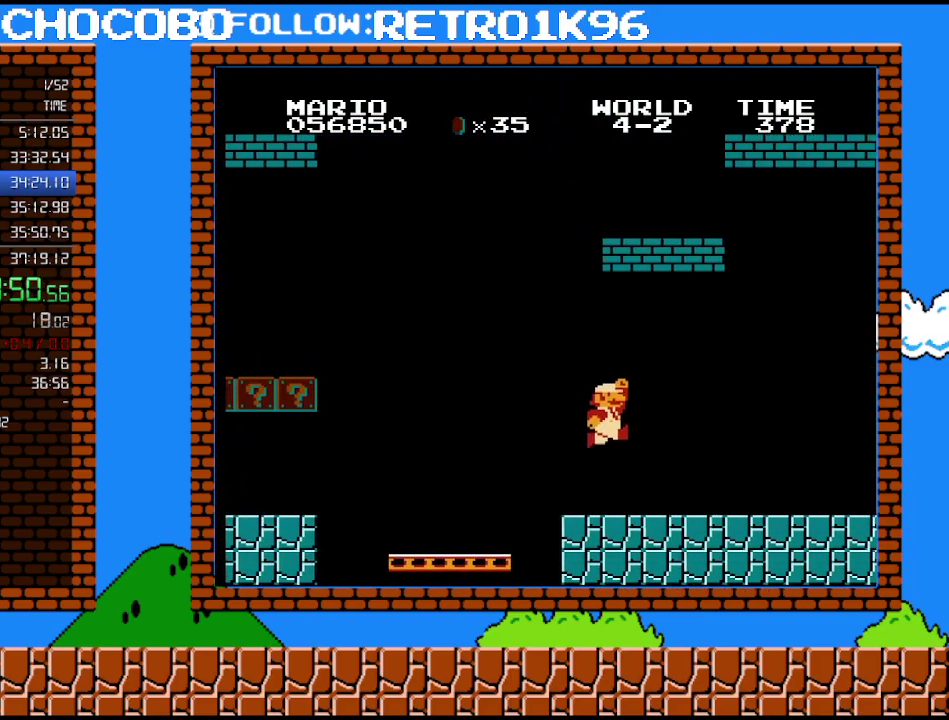
{"buttons": ["B", "DPAD_RIGHT"], "events": []}
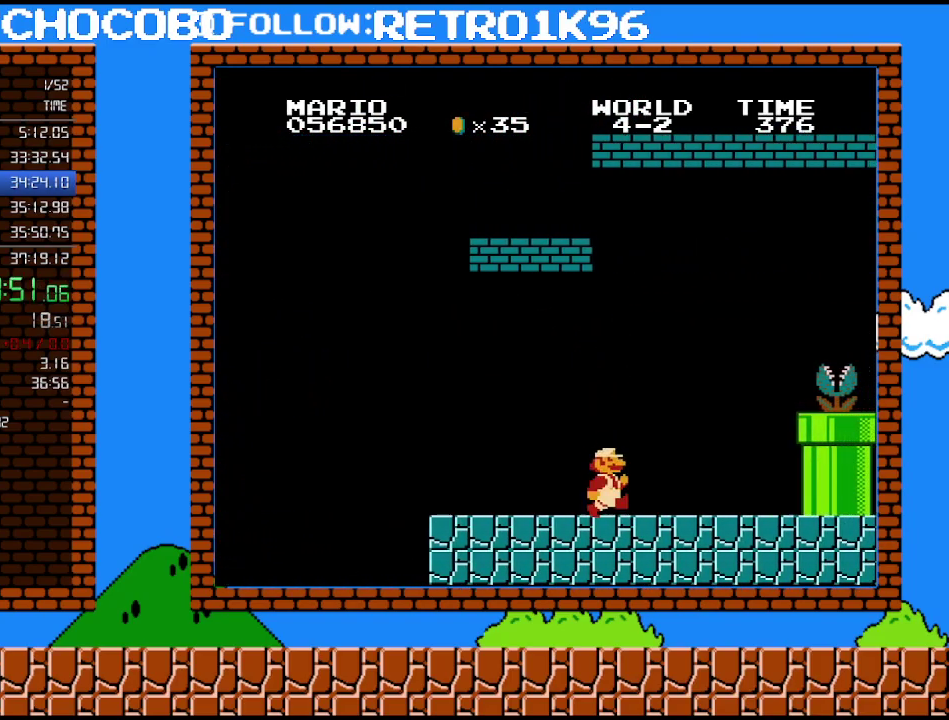
{"buttons": ["A", "DPAD_RIGHT"], "events": [[317, "A", "down"], [350, "B", "up"]]}
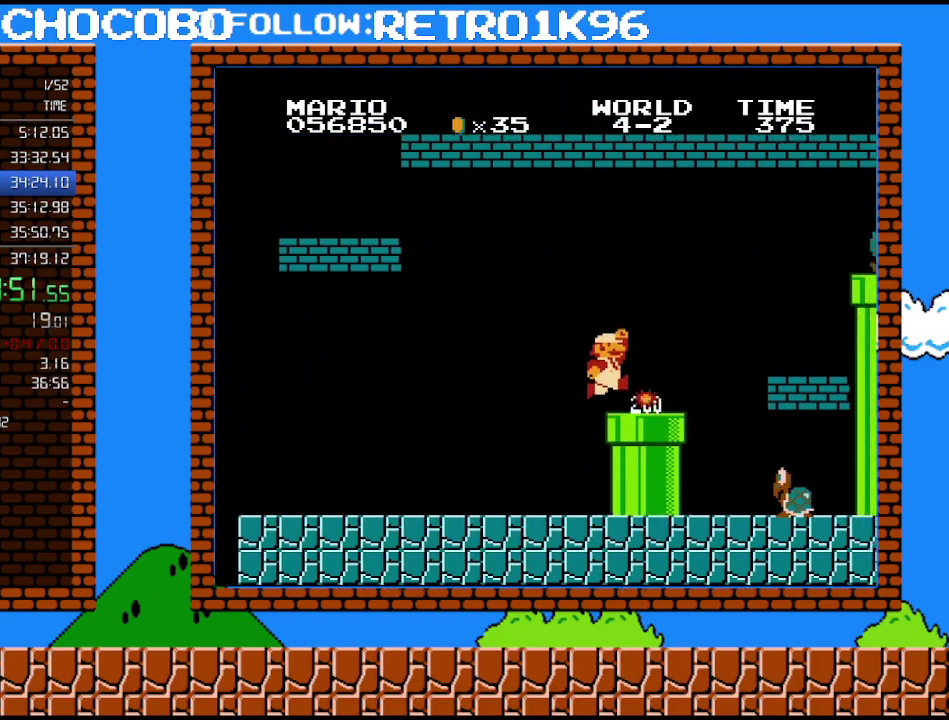
{"buttons": ["A", "DPAD_RIGHT"], "events": [[67, "A", "up"], [67, "B", "down"], [350, "A", "down"], [367, "B", "up"]]}
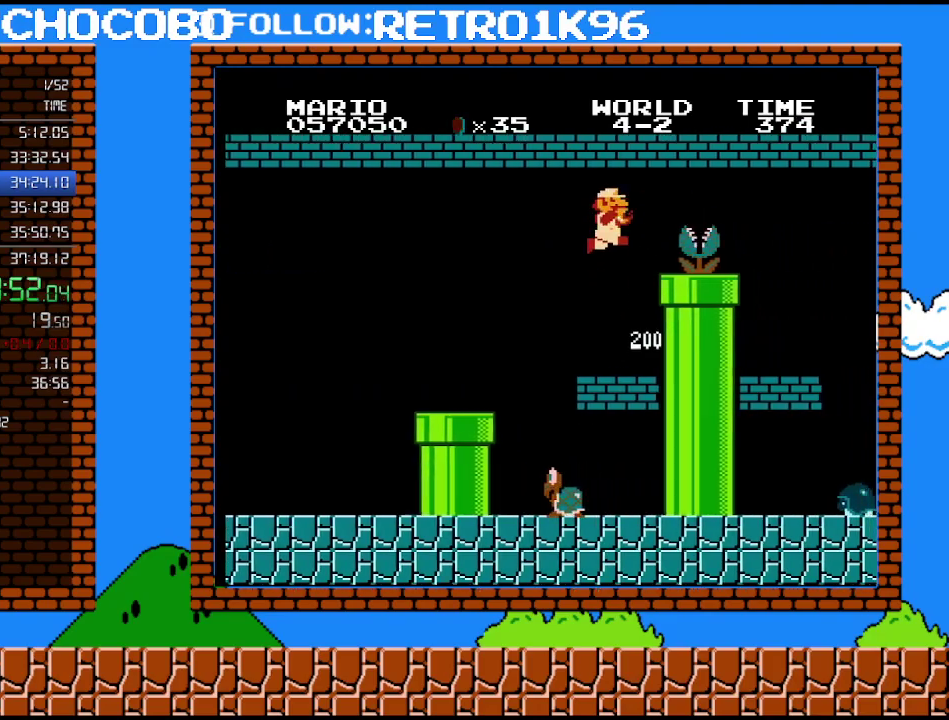
{"buttons": ["B"], "events": [[183, "B", "down"], [217, "A", "up"], [283, "B", "up"], [317, "DPAD_RIGHT", "up"], [350, "B", "down"]]}
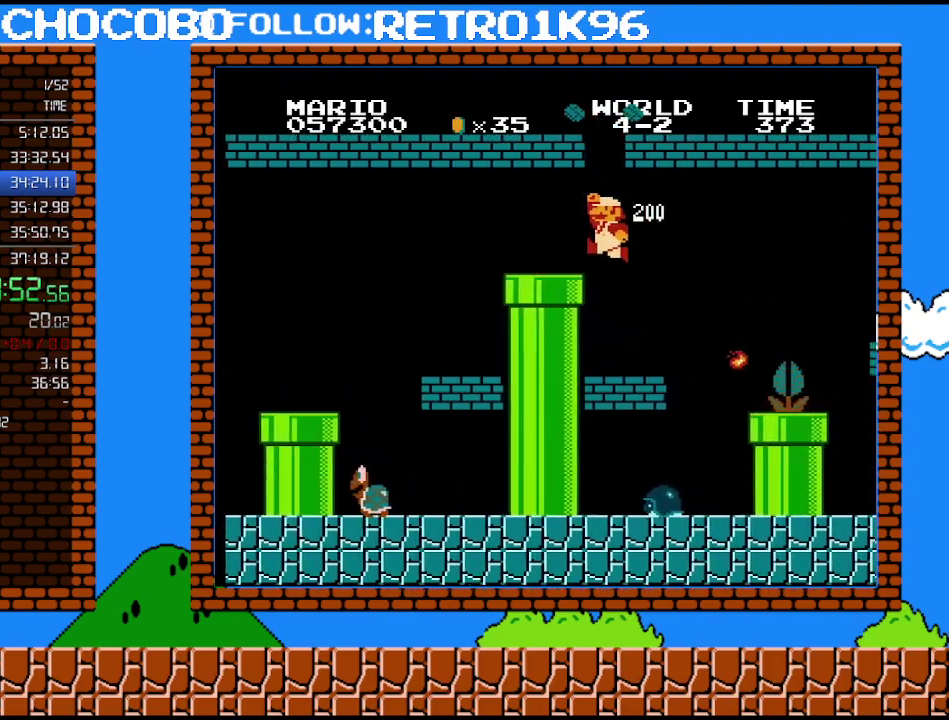
{"buttons": ["DPAD_RIGHT"], "events": [[33, "A", "down"], [33, "DPAD_LEFT", "down"], [67, "B", "up"], [133, "A", "up"], [317, "DPAD_LEFT", "up"], [400, "DPAD_RIGHT", "down"]]}